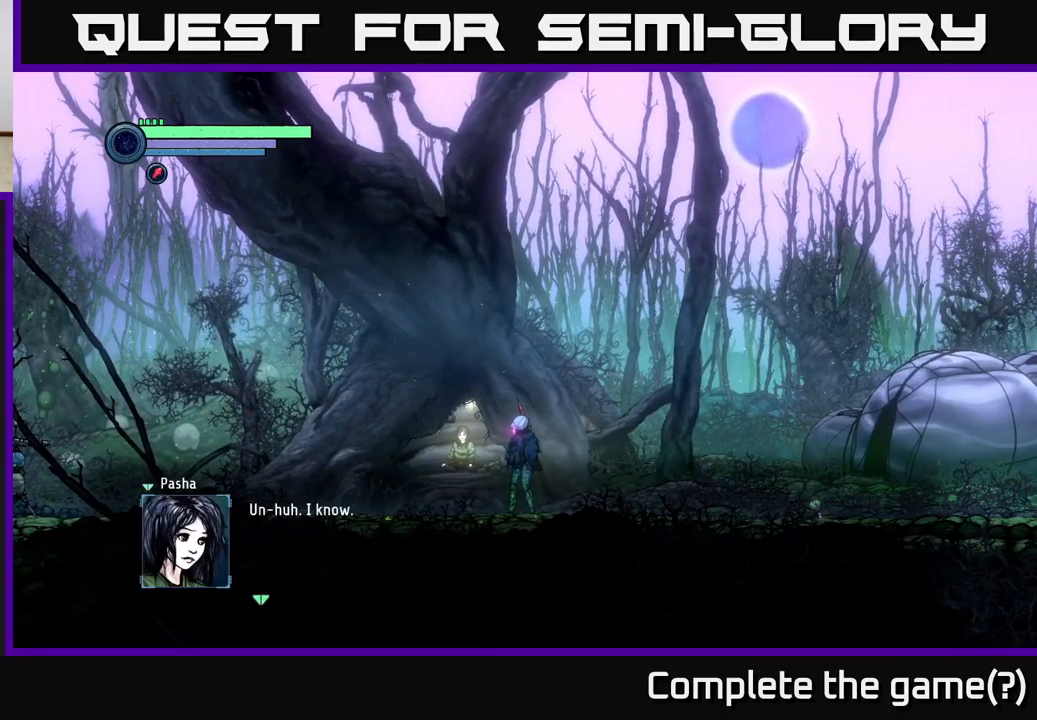
Gameplay with a controller (Xbox layout); each line is a JSON object with the inputs held at the frame after it. "events" lists button and stick changes between this image and that frame as [ms after this image, input, new state], when the widget could be followed in between.
{"buttons": ["A"], "left_stick": "center", "right_stick": "center", "events": [[416, "A", "down"]]}
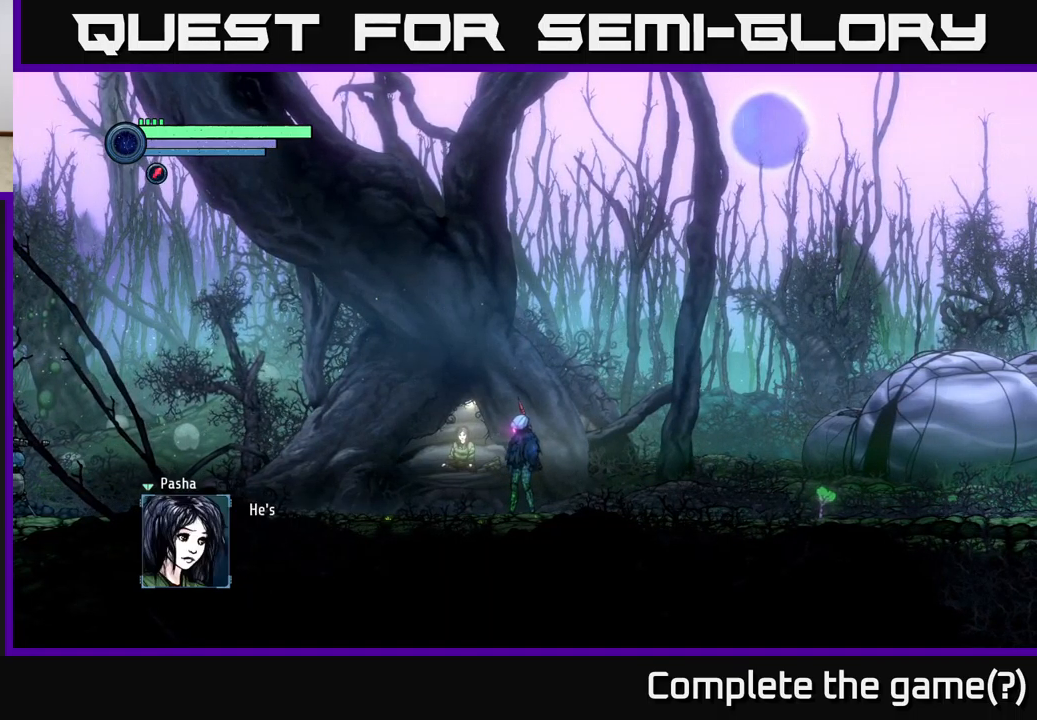
{"buttons": [], "left_stick": "center", "right_stick": "center", "events": [[16, "A", "up"]]}
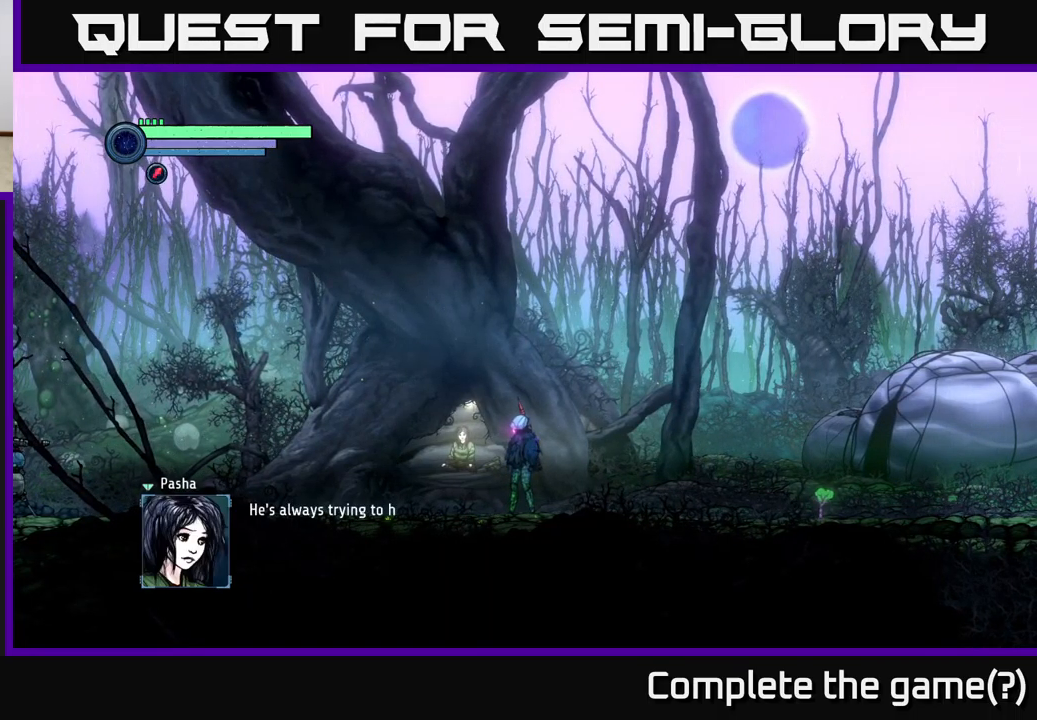
{"buttons": ["A"], "left_stick": "center", "right_stick": "center", "events": [[483, "A", "down"]]}
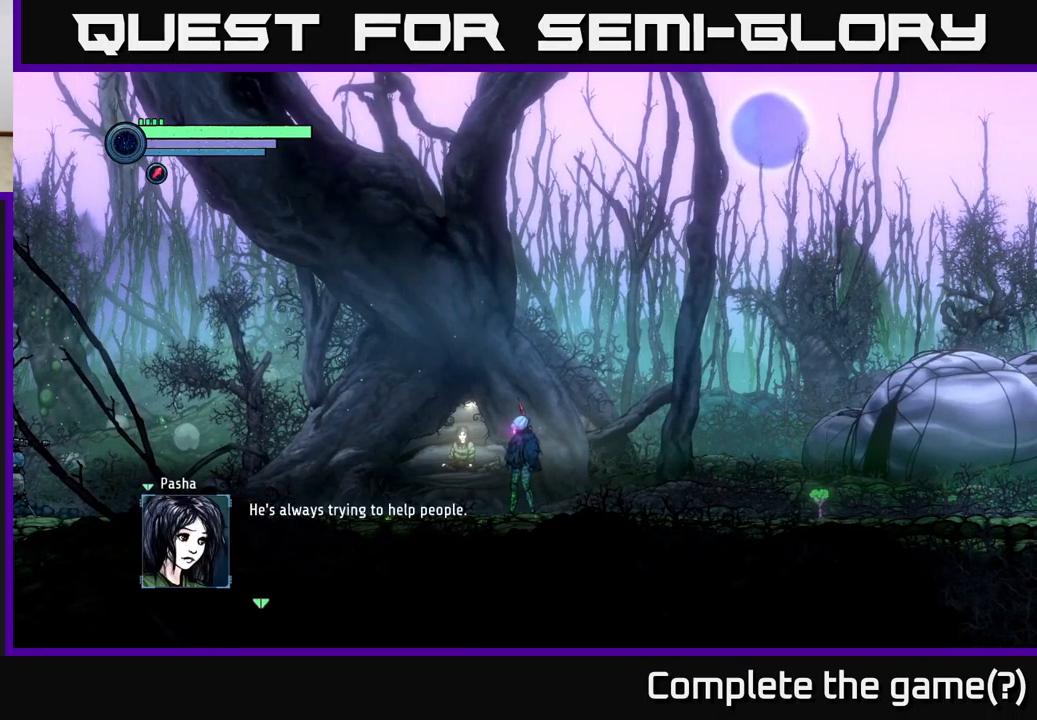
{"buttons": [], "left_stick": "center", "right_stick": "center", "events": [[50, "A", "up"]]}
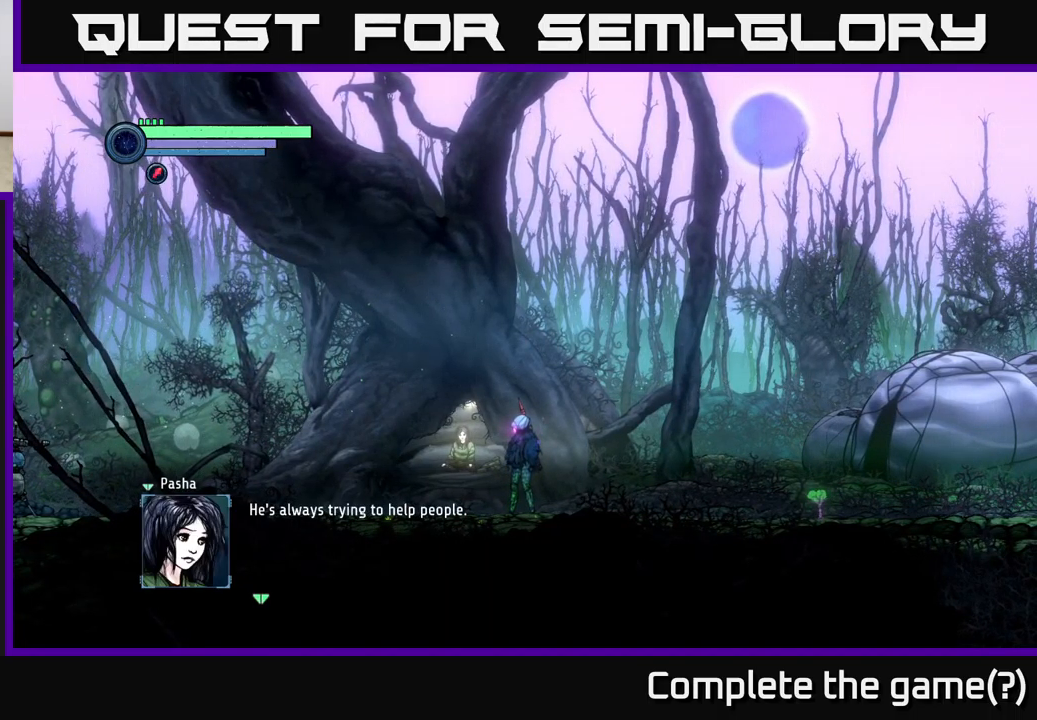
{"buttons": [], "left_stick": "center", "right_stick": "center", "events": []}
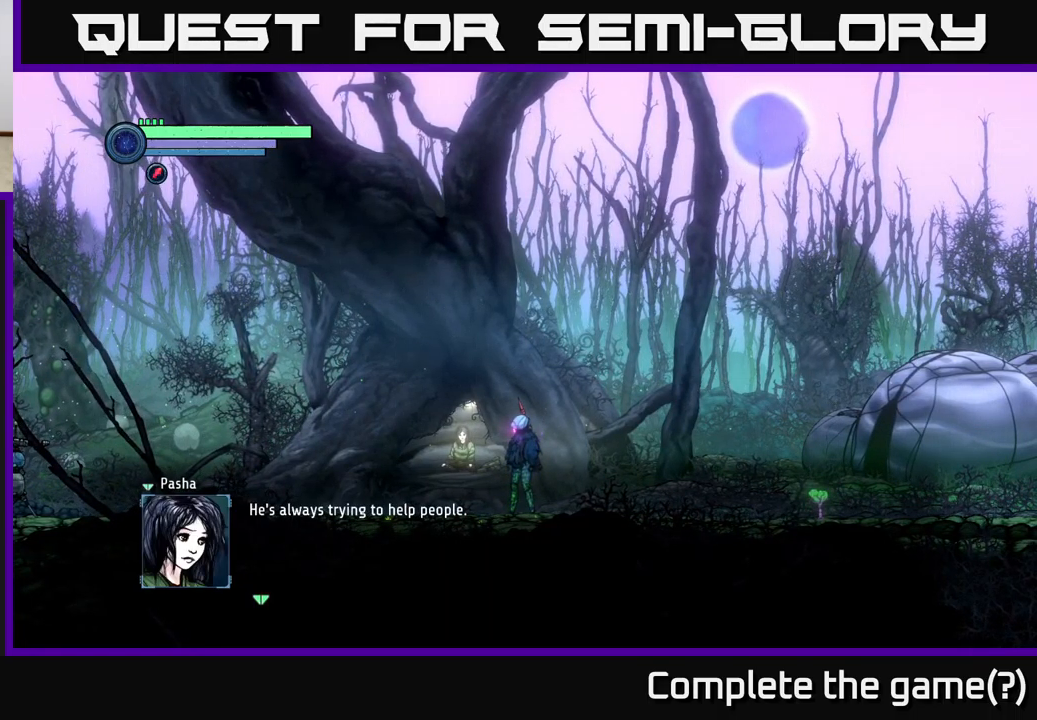
{"buttons": [], "left_stick": "center", "right_stick": "center", "events": []}
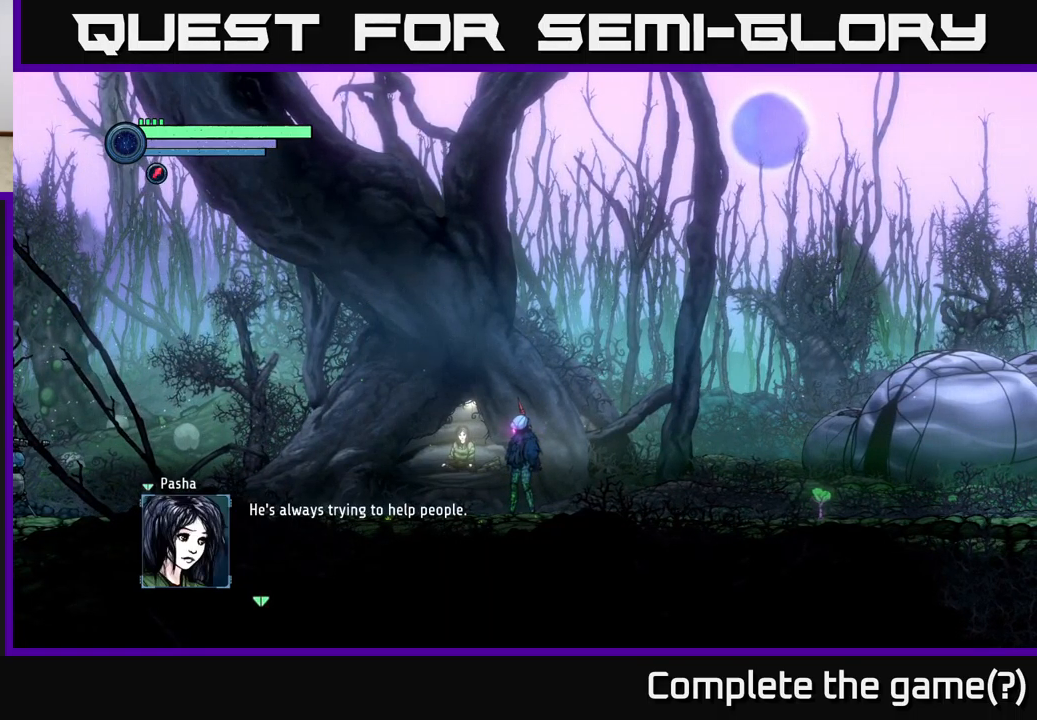
{"buttons": [], "left_stick": "center", "right_stick": "center", "events": []}
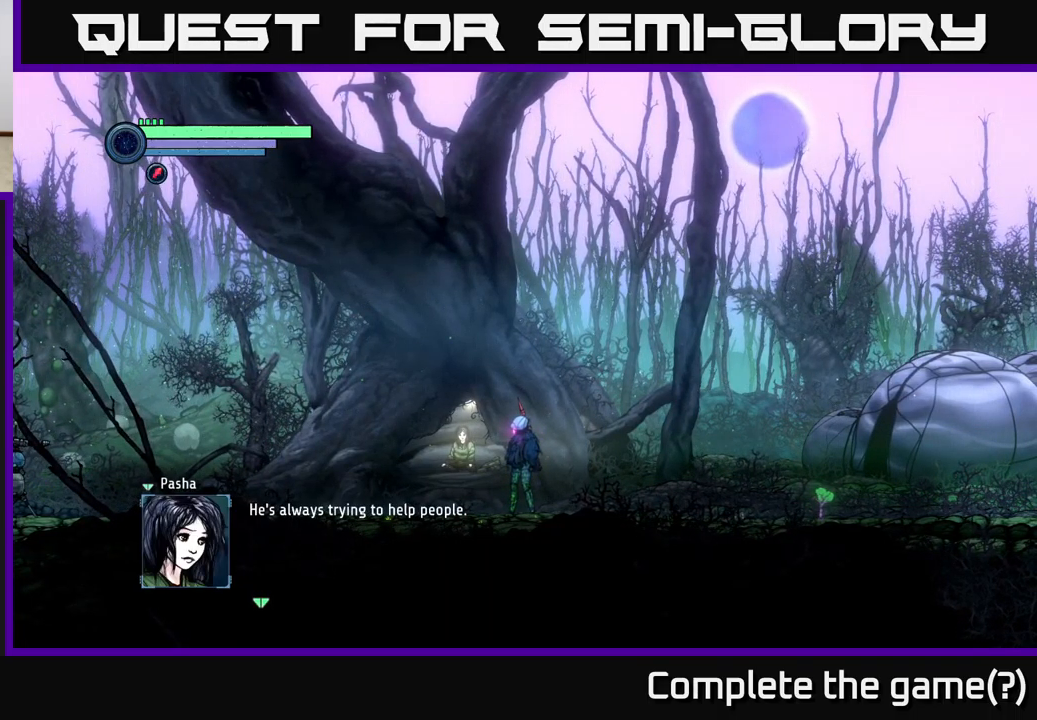
{"buttons": [], "left_stick": "center", "right_stick": "center", "events": [[250, "A", "down"], [333, "A", "up"]]}
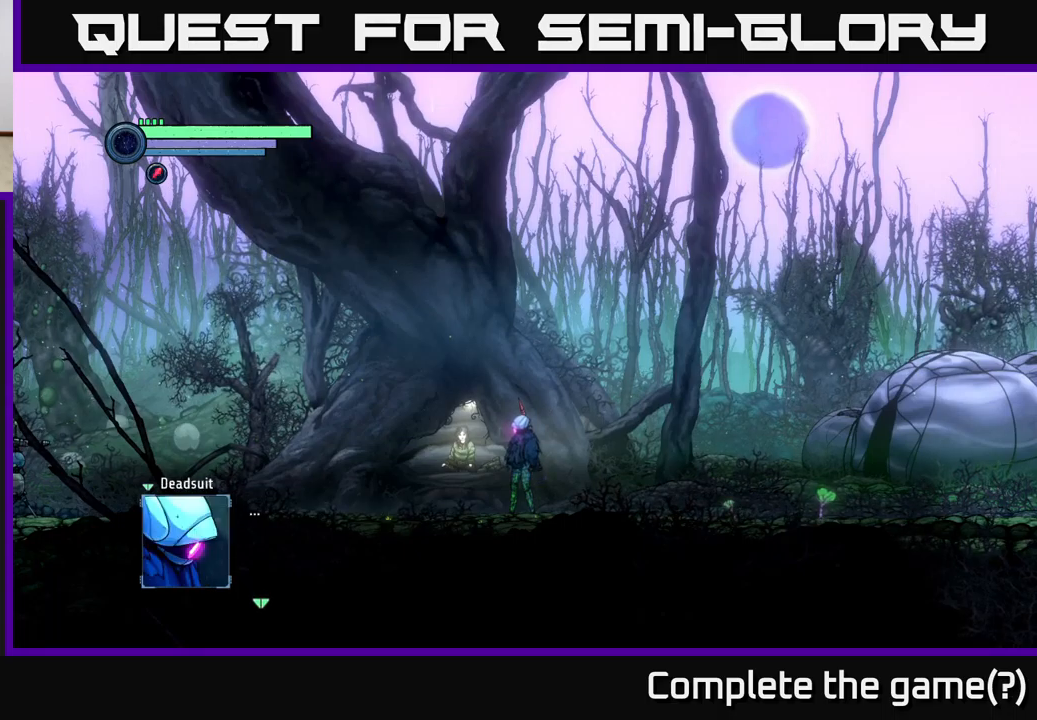
{"buttons": [], "left_stick": "center", "right_stick": "center", "events": [[333, "A", "down"], [383, "A", "up"]]}
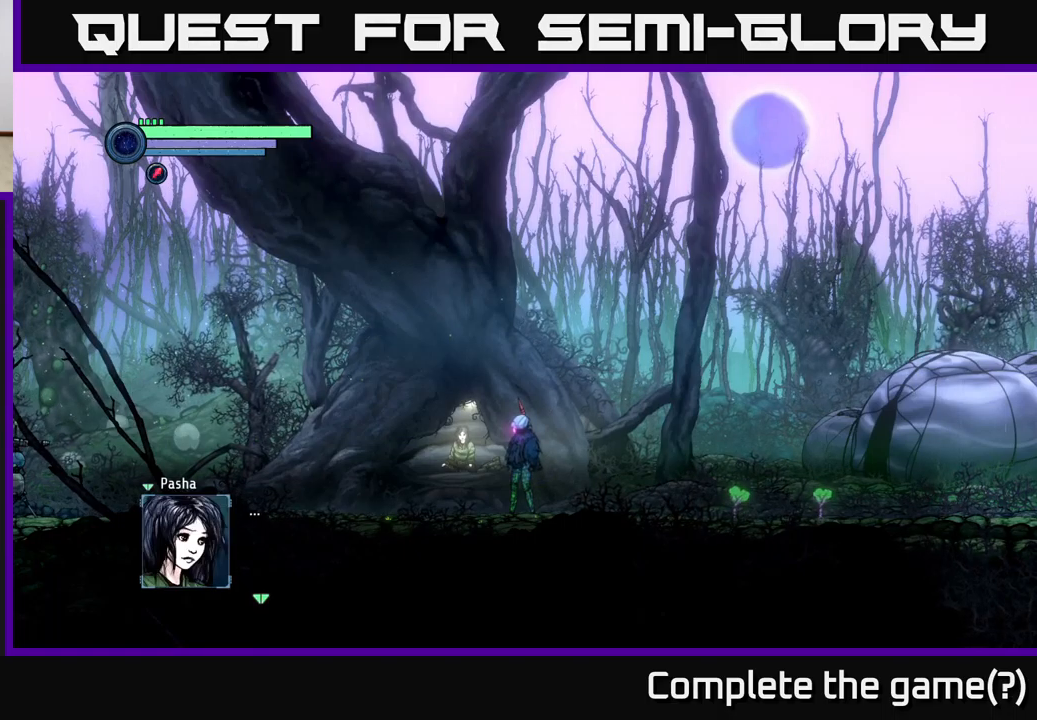
{"buttons": [], "left_stick": "center", "right_stick": "center", "events": []}
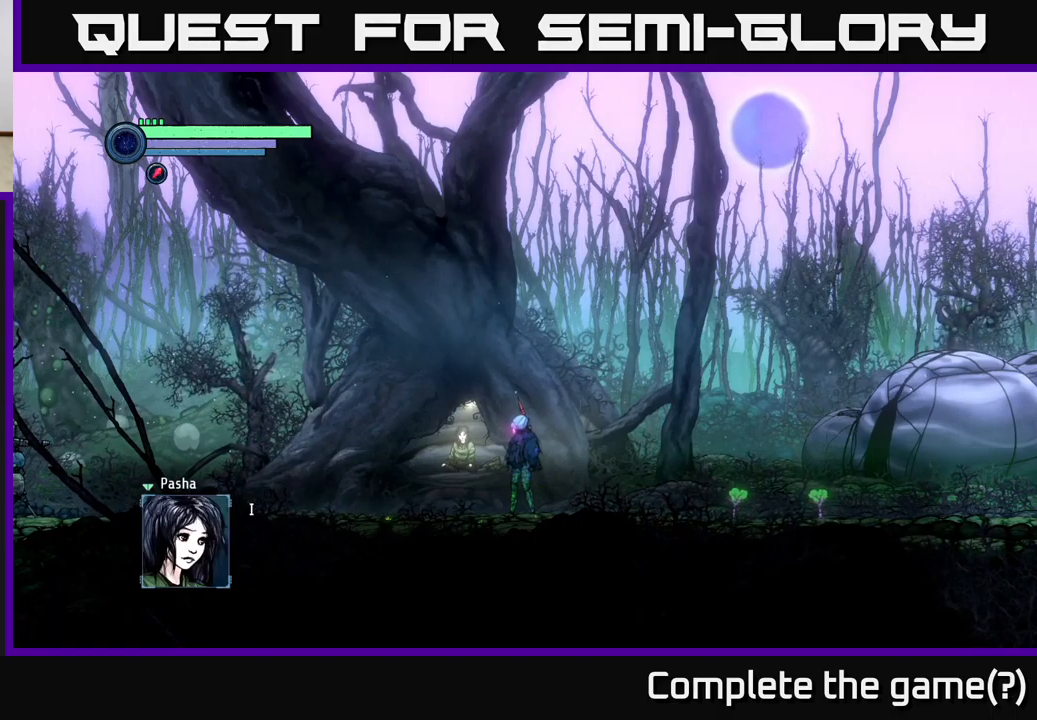
{"buttons": [], "left_stick": "center", "right_stick": "center", "events": [[50, "A", "down"], [83, "A", "up"]]}
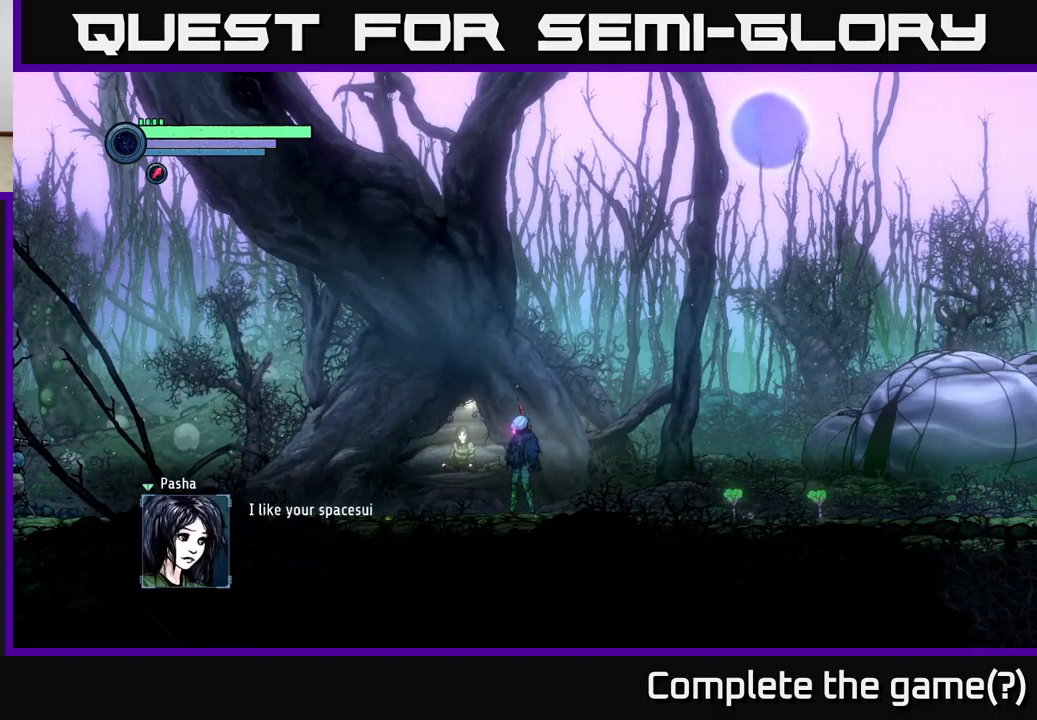
{"buttons": [], "left_stick": "center", "right_stick": "center", "events": []}
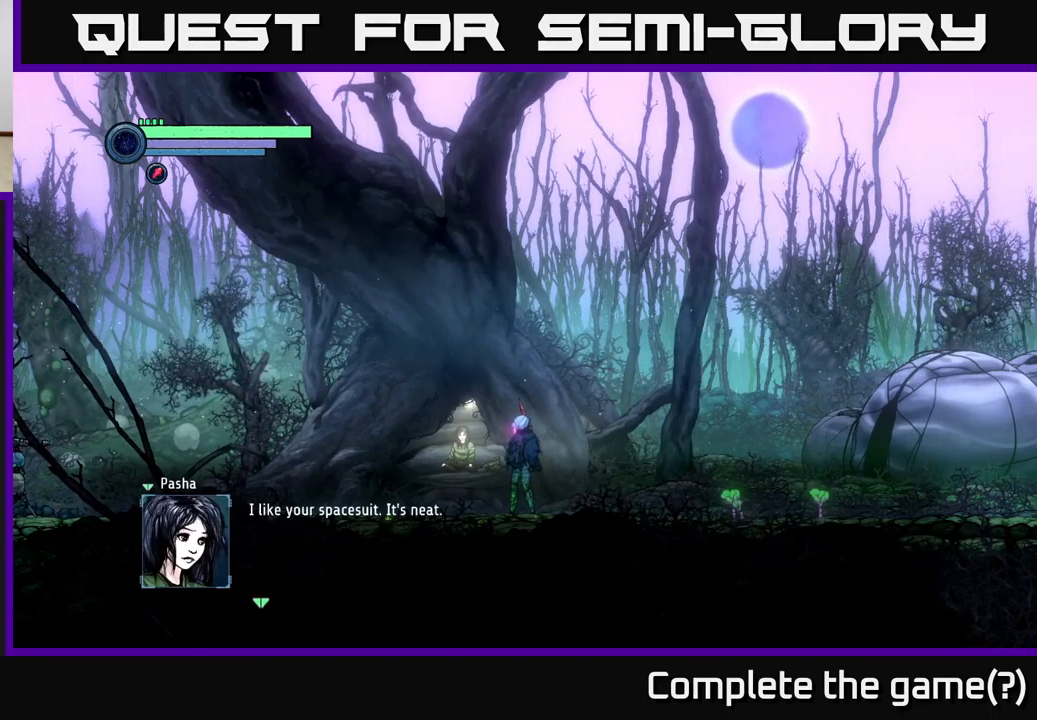
{"buttons": [], "left_stick": "center", "right_stick": "center", "events": []}
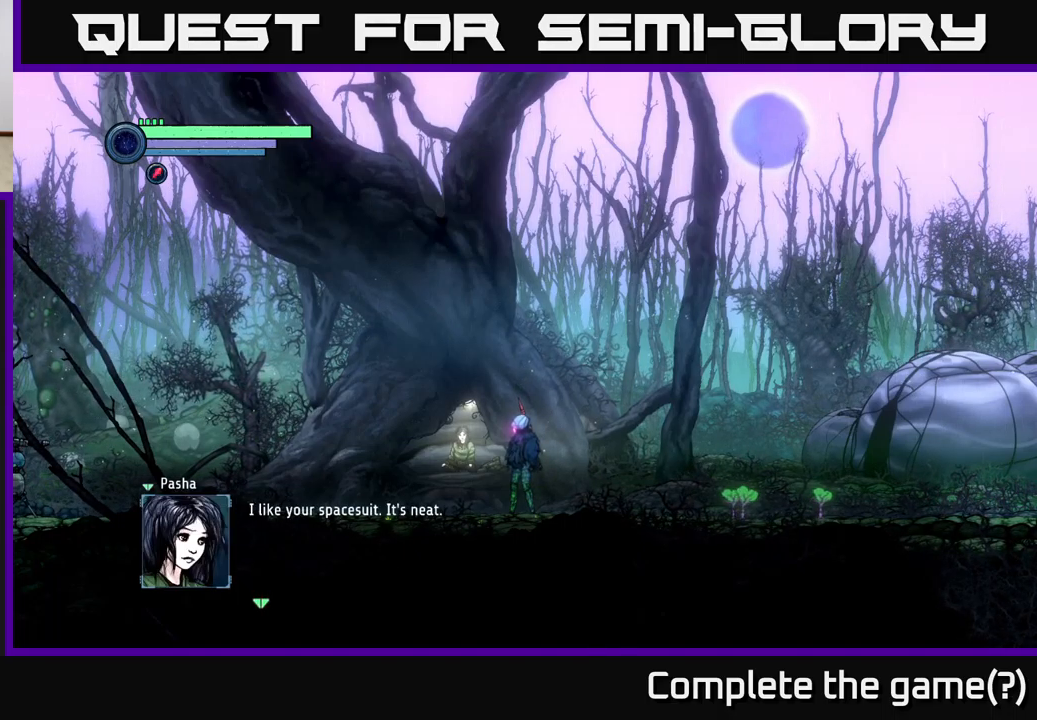
{"buttons": [], "left_stick": "center", "right_stick": "center", "events": []}
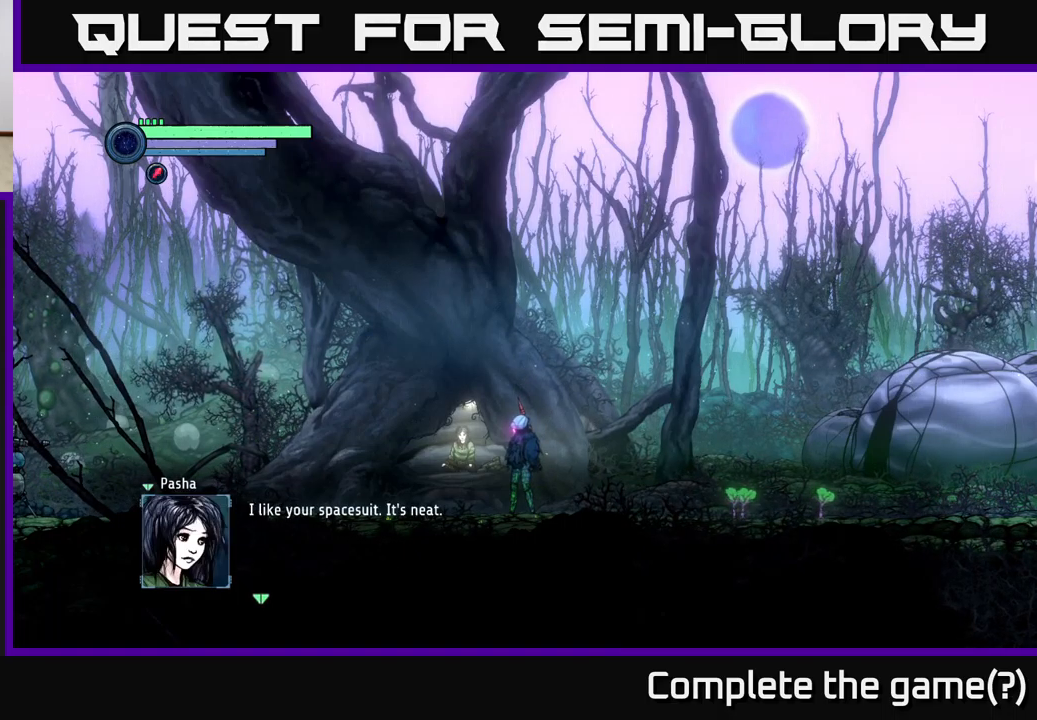
{"buttons": [], "left_stick": "center", "right_stick": "center", "events": []}
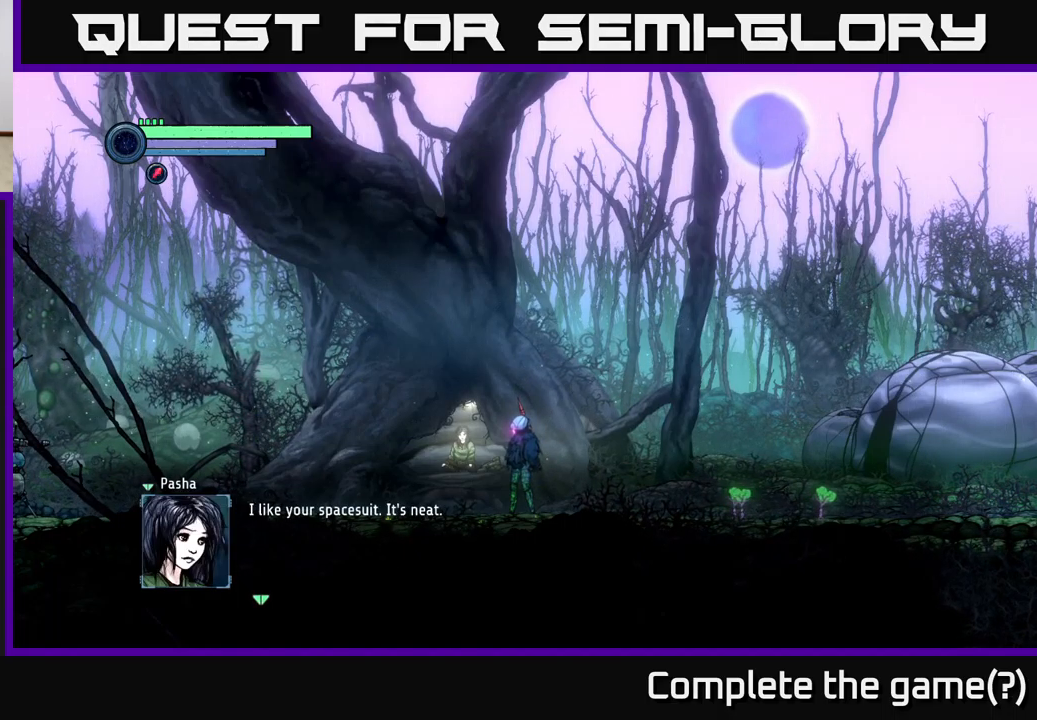
{"buttons": [], "left_stick": "center", "right_stick": "center", "events": []}
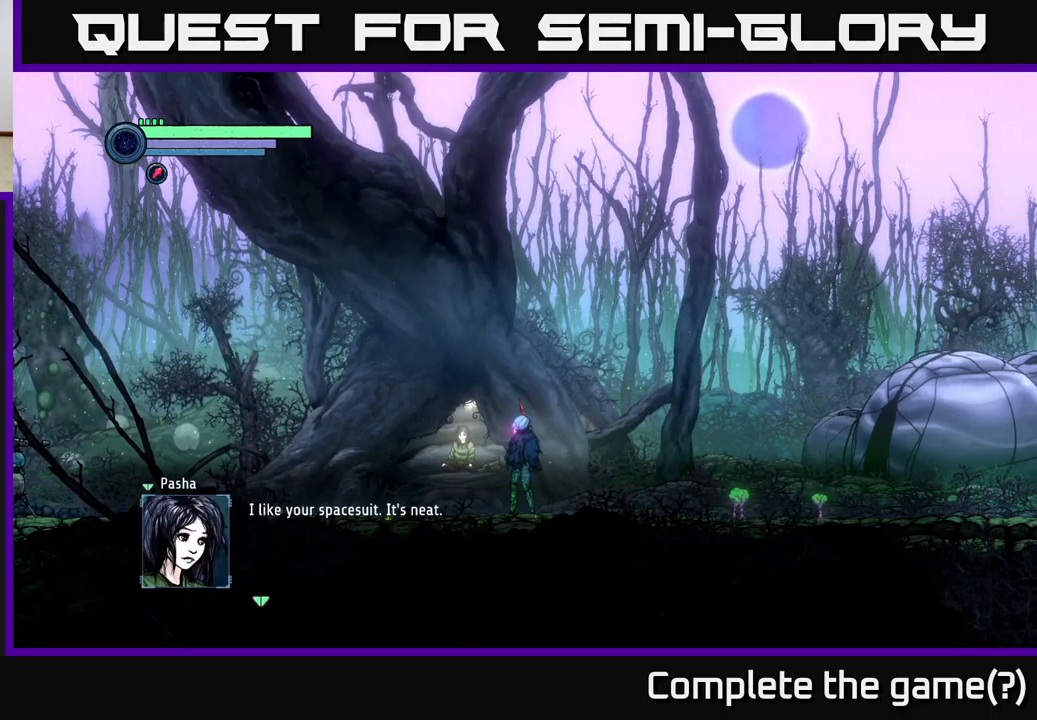
{"buttons": [], "left_stick": "center", "right_stick": "center", "events": []}
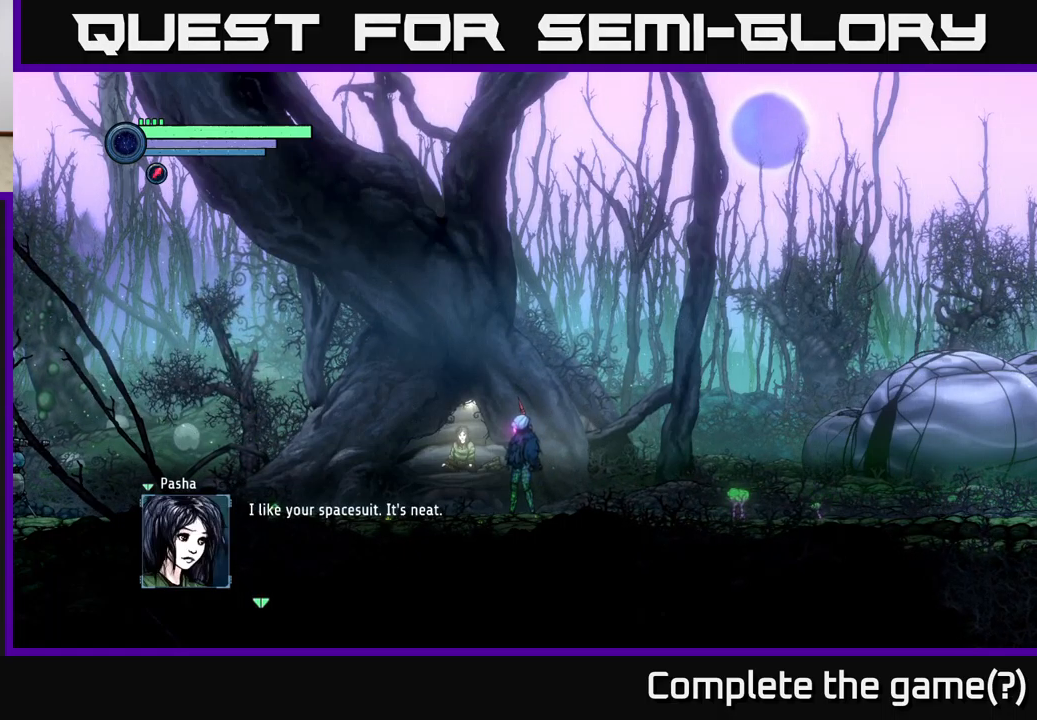
{"buttons": [], "left_stick": "center", "right_stick": "center", "events": []}
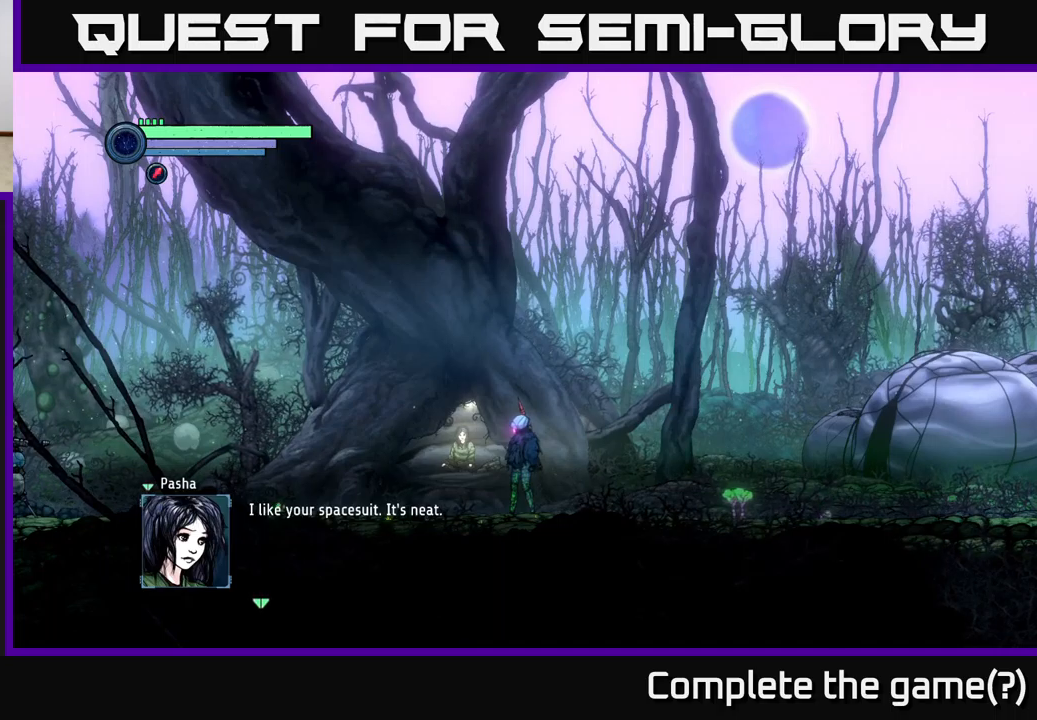
{"buttons": [], "left_stick": "center", "right_stick": "center", "events": []}
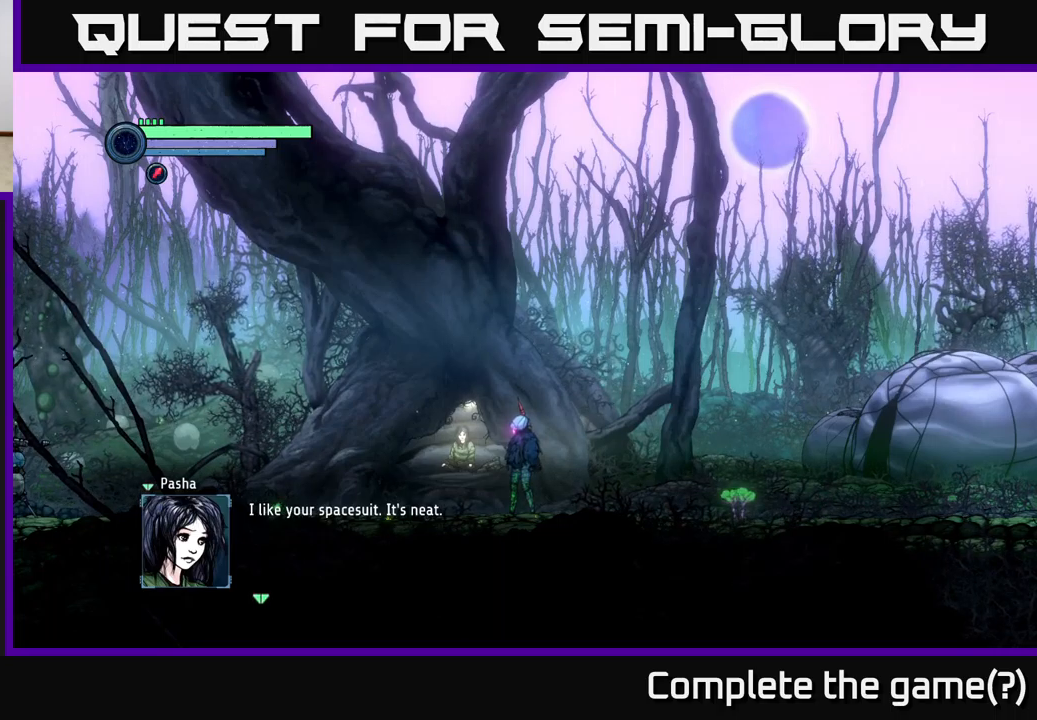
{"buttons": [], "left_stick": "center", "right_stick": "center", "events": []}
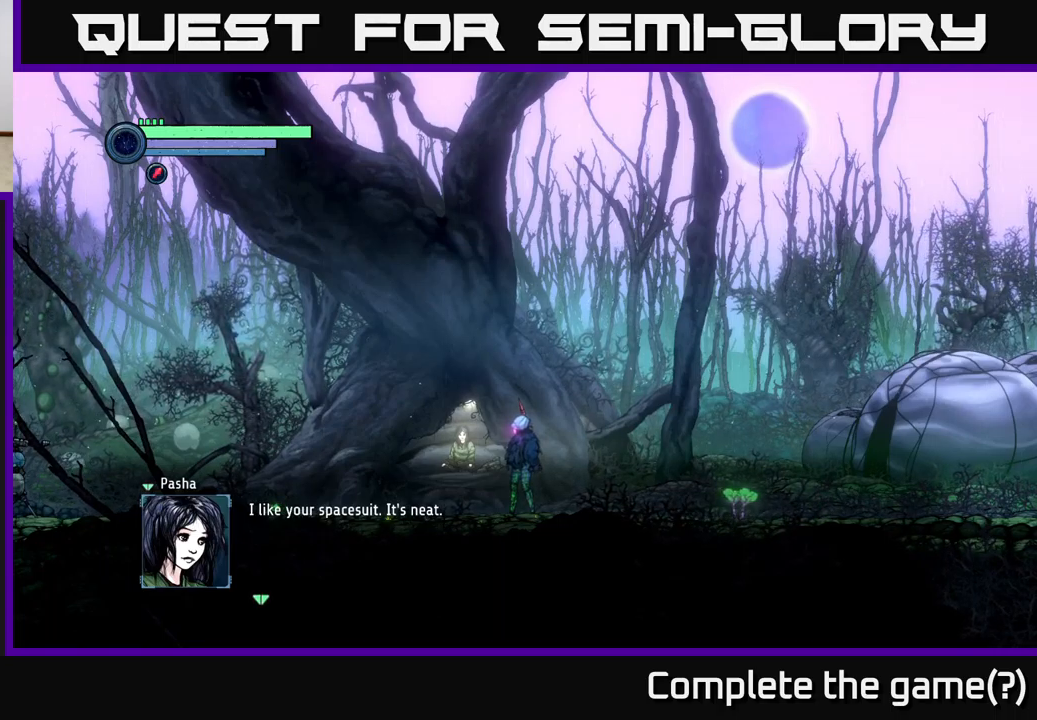
{"buttons": [], "left_stick": "center", "right_stick": "center", "events": []}
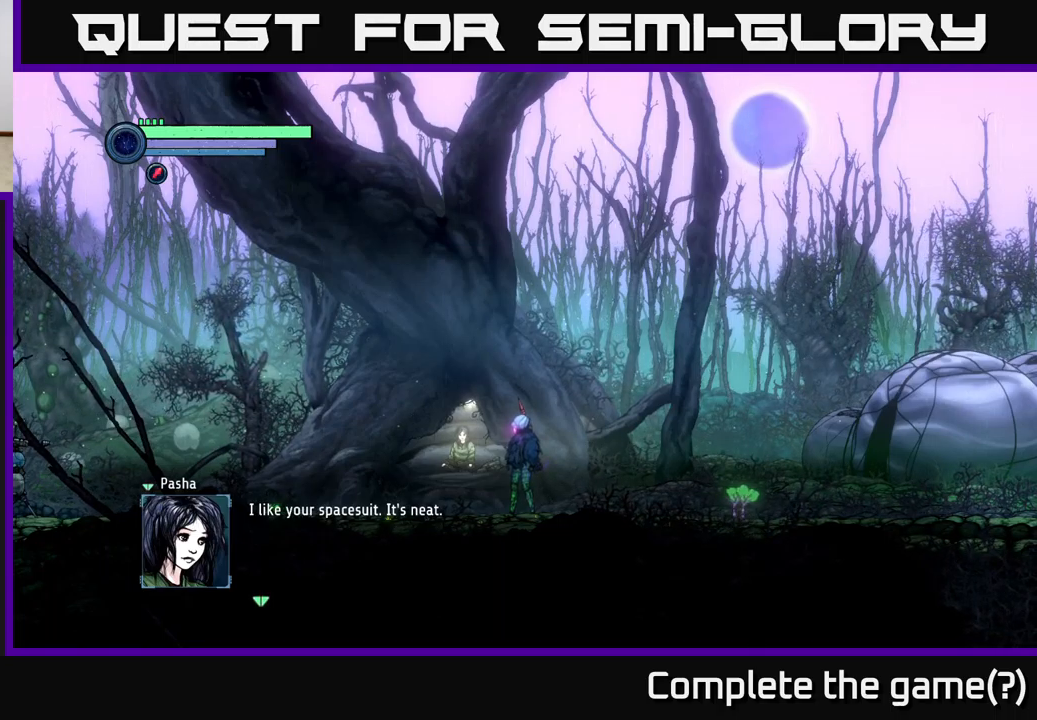
{"buttons": ["A"], "left_stick": "center", "right_stick": "center", "events": [[484, "A", "down"]]}
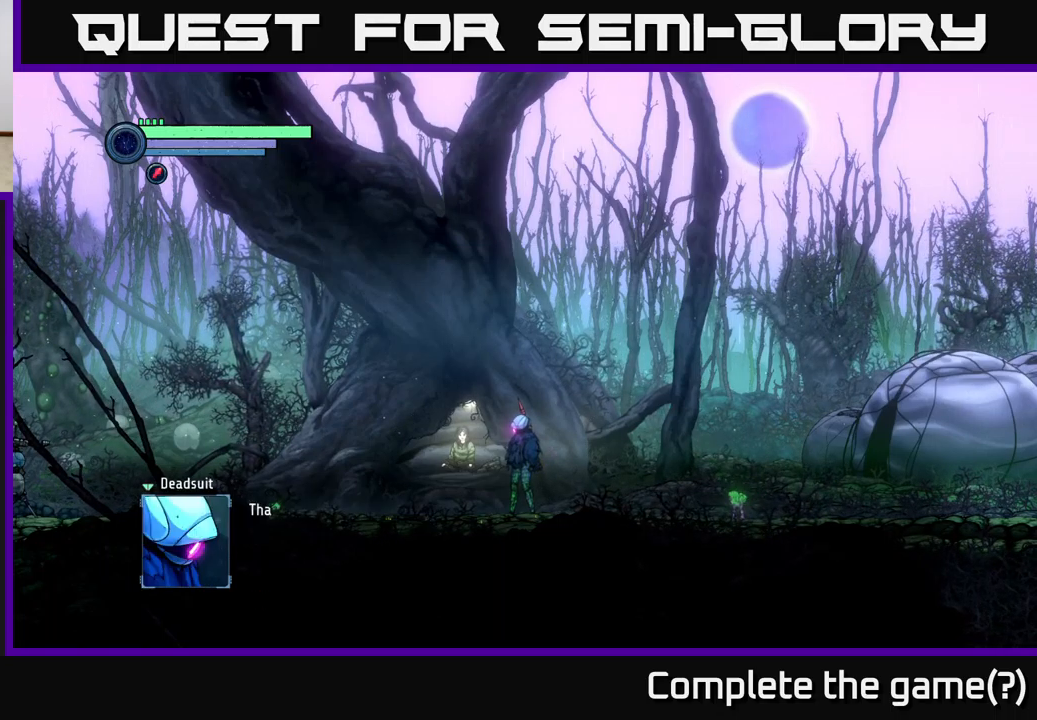
{"buttons": [], "left_stick": "center", "right_stick": "center", "events": [[50, "A", "up"]]}
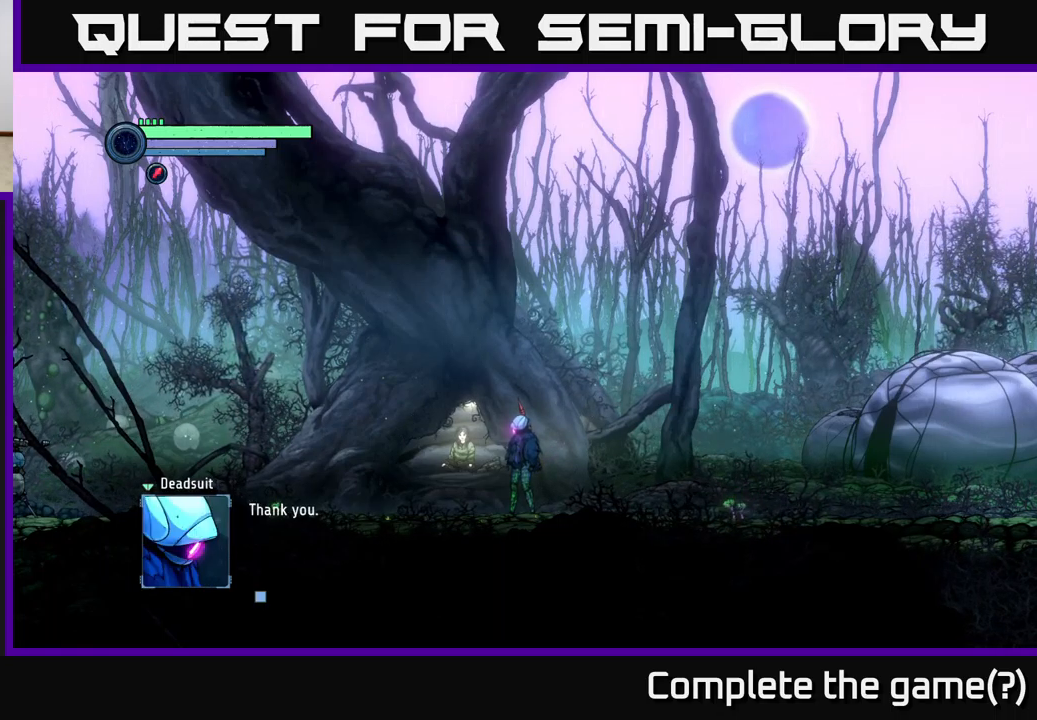
{"buttons": [], "left_stick": "center", "right_stick": "center", "events": [[250, "A", "down"], [400, "A", "up"]]}
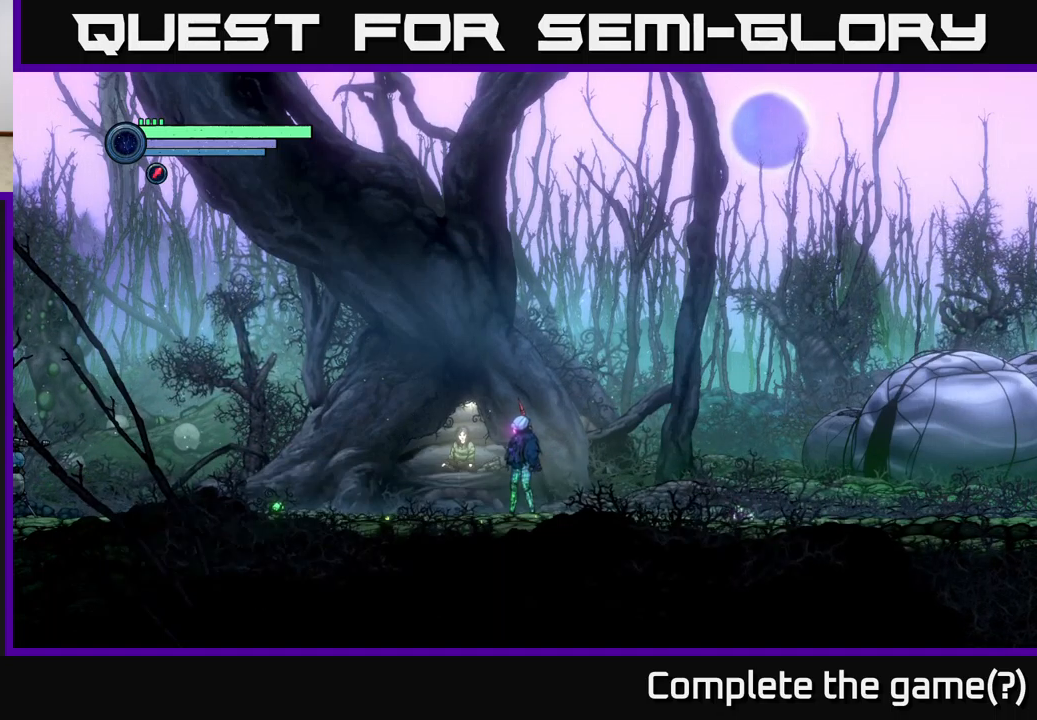
{"buttons": [], "left_stick": "center", "right_stick": "center", "events": []}
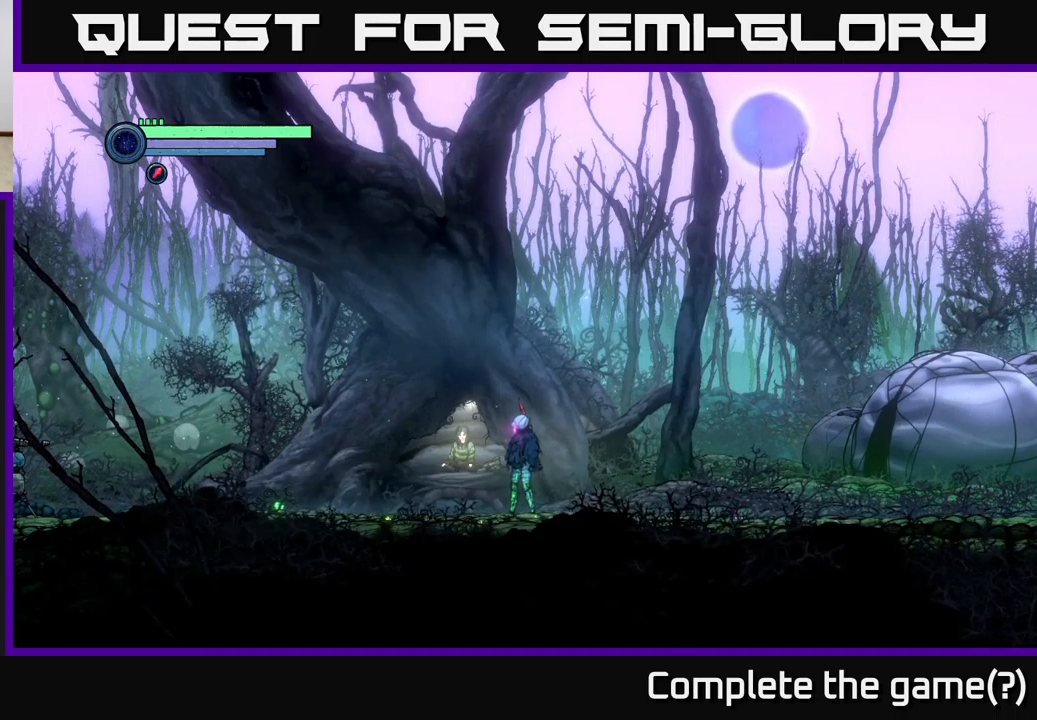
{"buttons": [], "left_stick": "center", "right_stick": "center", "events": []}